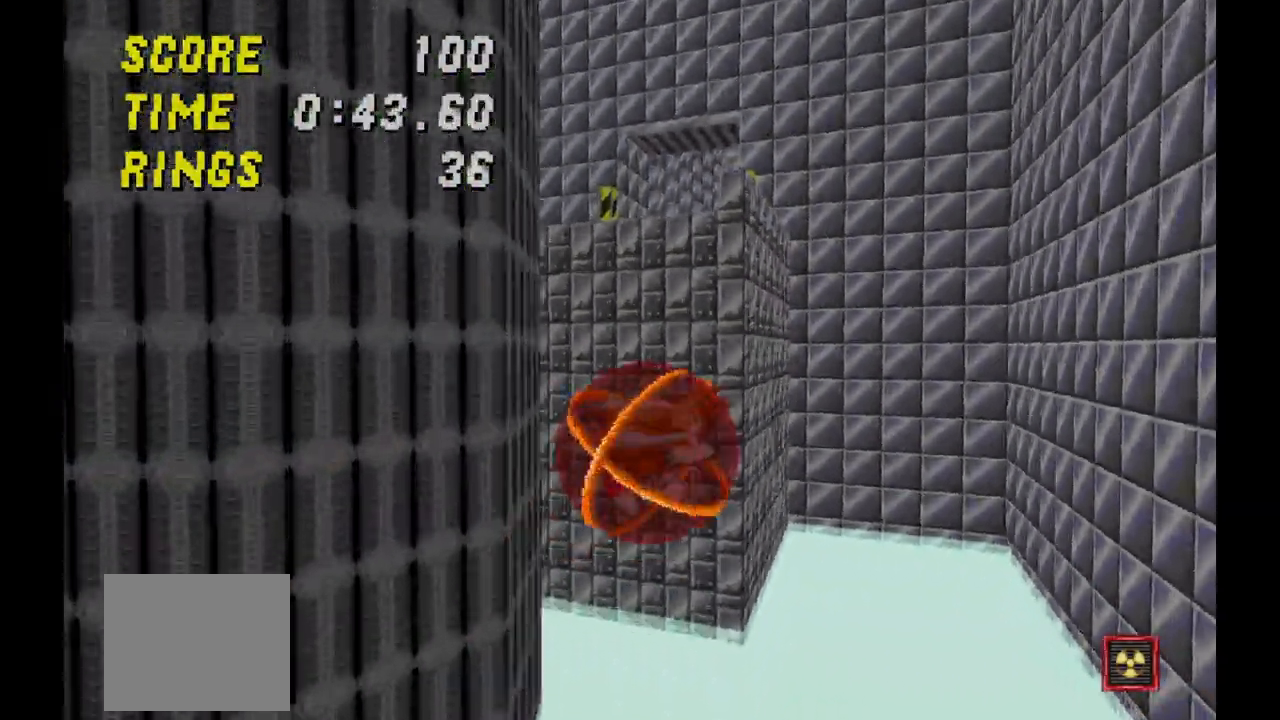
Gameplay with keyboard and mouse; each line is a JSON object with the keys held at the frame after it. "events" lists presses ("down") and releases ("up") of "j" and "s" between this image and that frame as [ms after this image, input, new state], when the widget could be followed in between. No other keys are recorded. Mouse buttons are not recorded. Not read: mouse_move.
{"keys": ["j"], "events": [[33, "j", "up"], [100, "j", "down"], [200, "j", "up"], [267, "j", "down"], [400, "j", "up"], [467, "j", "down"]]}
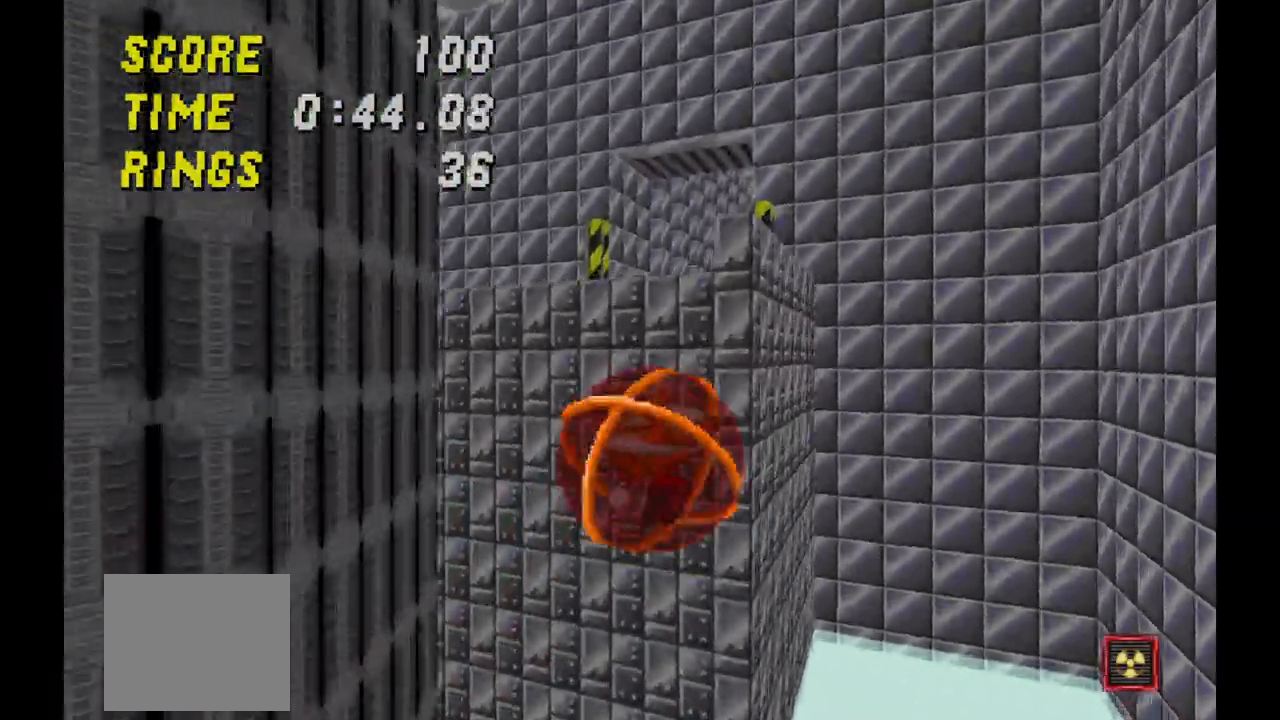
{"keys": ["s"], "events": [[100, "j", "up"], [133, "j", "down"], [267, "j", "up"], [300, "j", "down"], [467, "j", "up"], [500, "s", "down"]]}
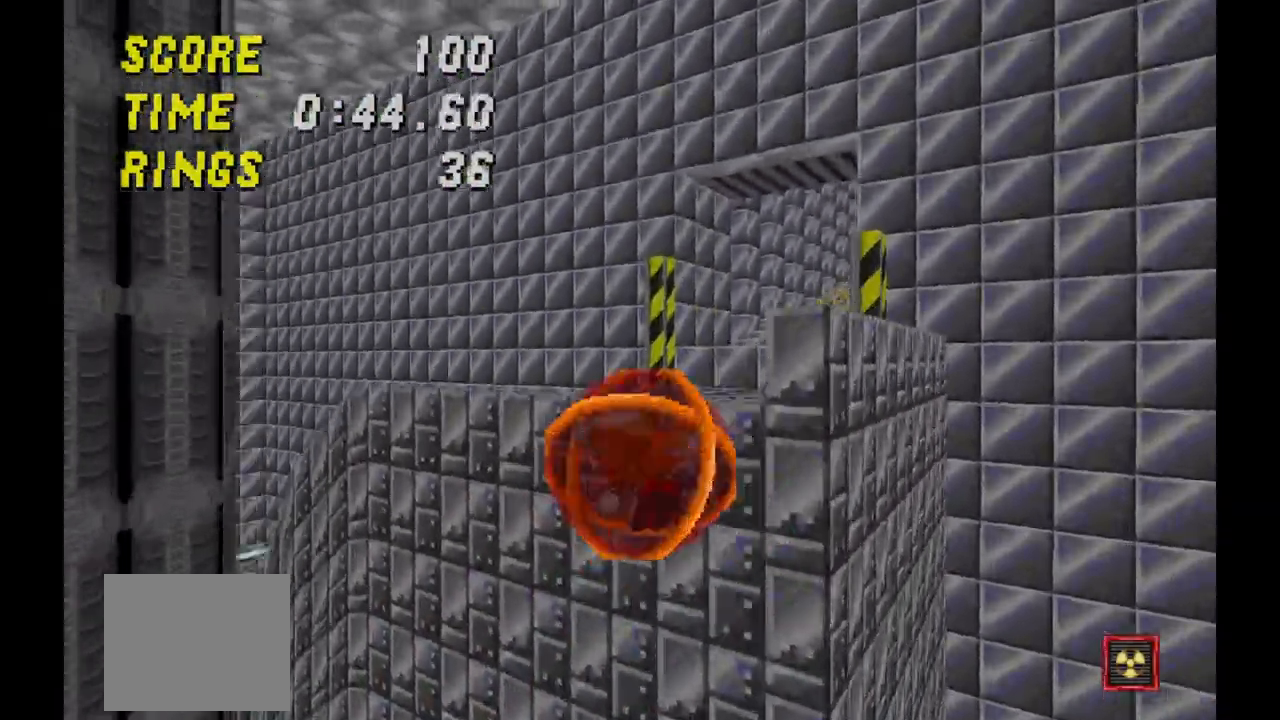
{"keys": ["j"], "events": [[333, "s", "up"], [400, "j", "down"]]}
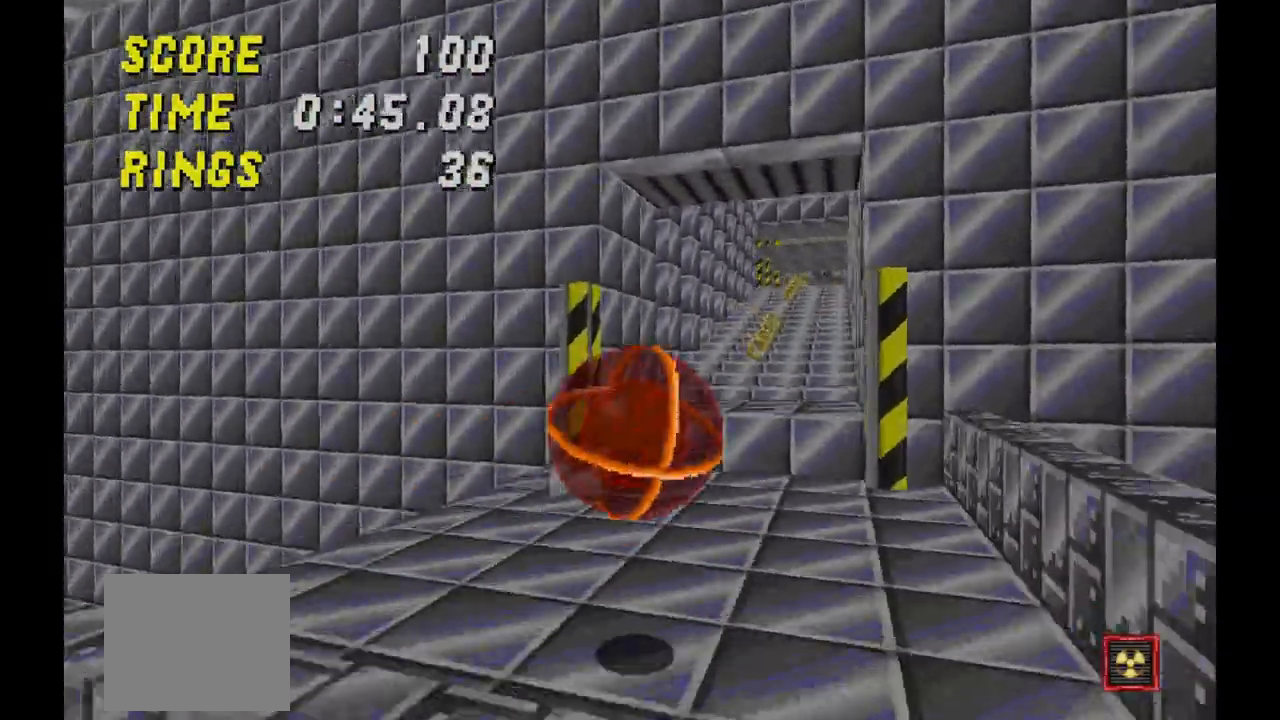
{"keys": [], "events": [[67, "j", "up"]]}
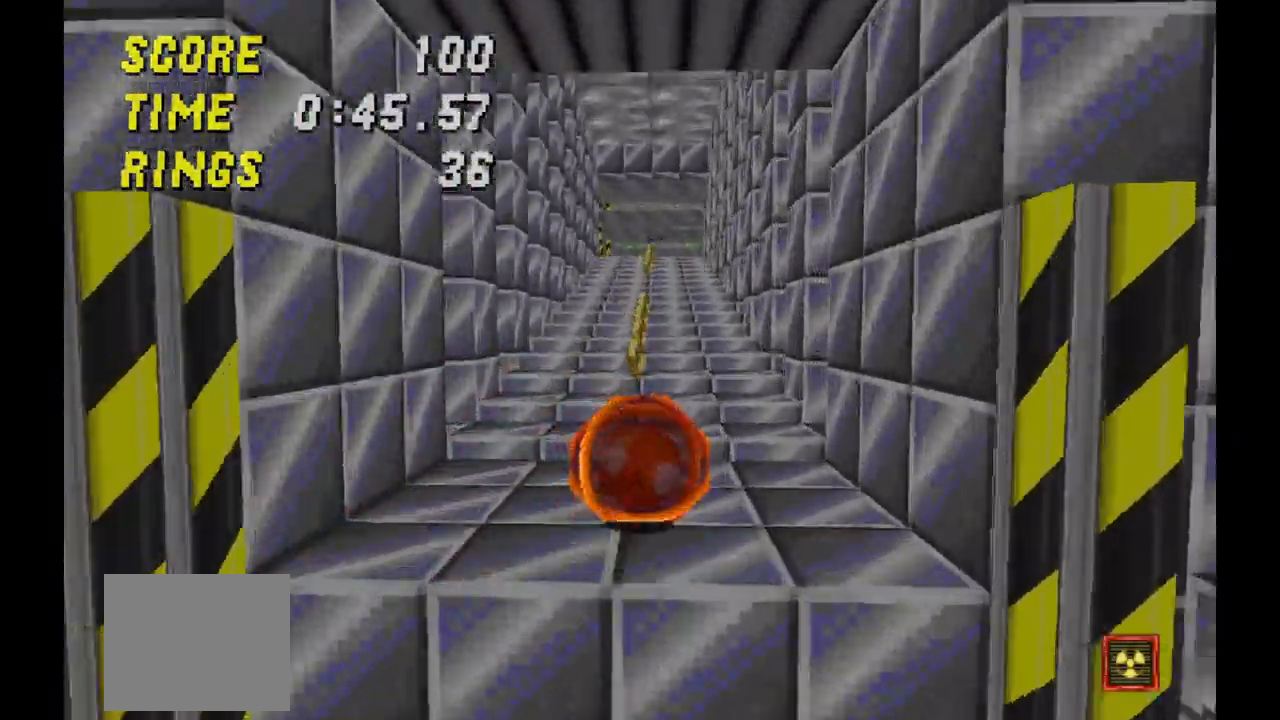
{"keys": [], "events": []}
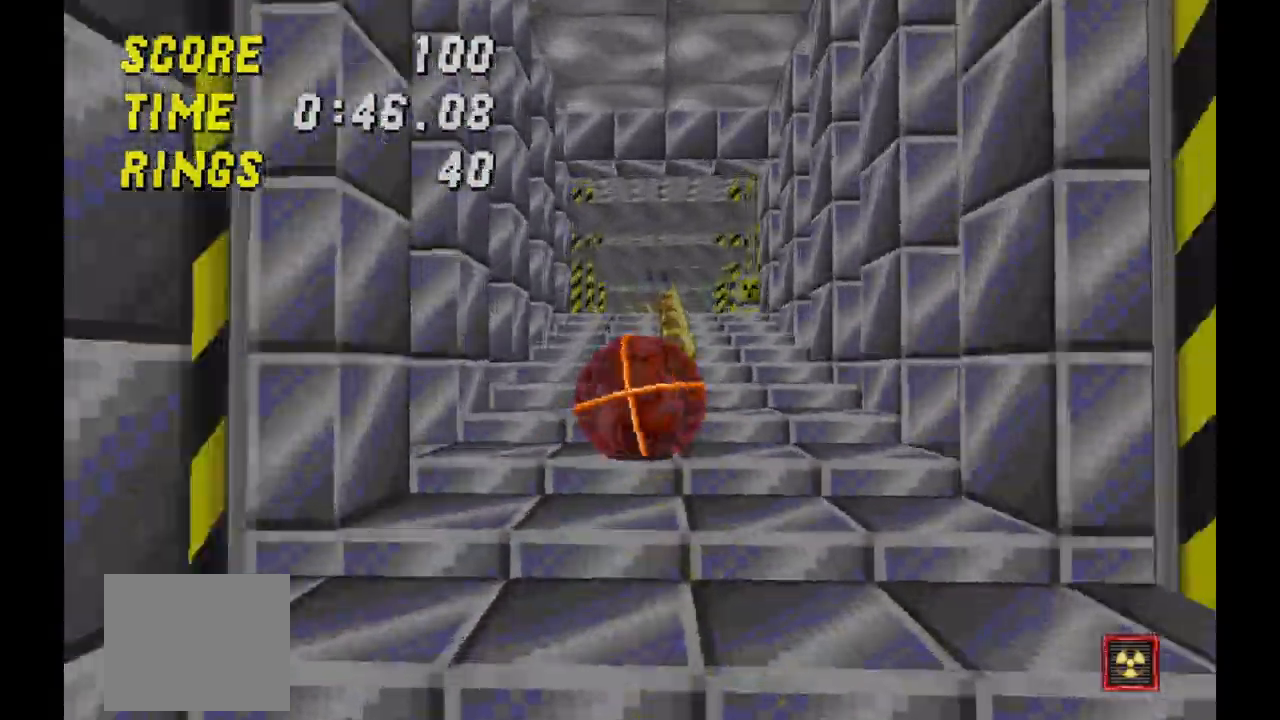
{"keys": [], "events": []}
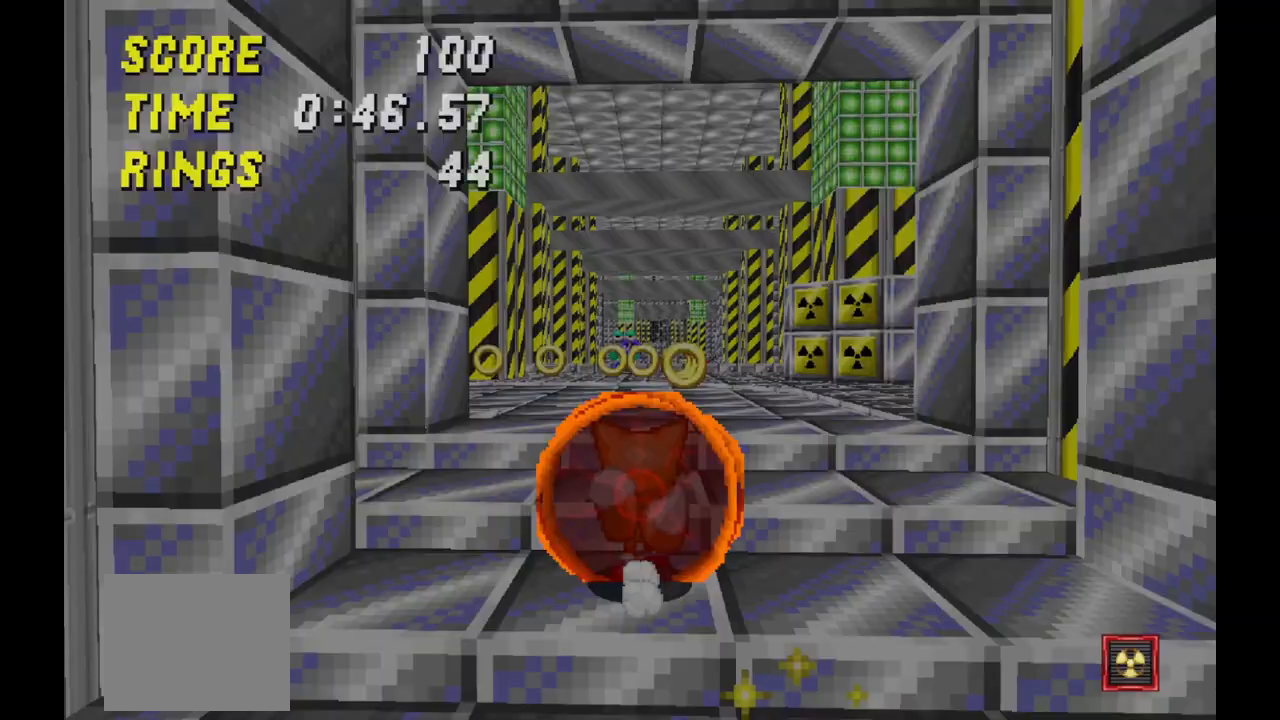
{"keys": ["s"], "events": [[67, "s", "down"]]}
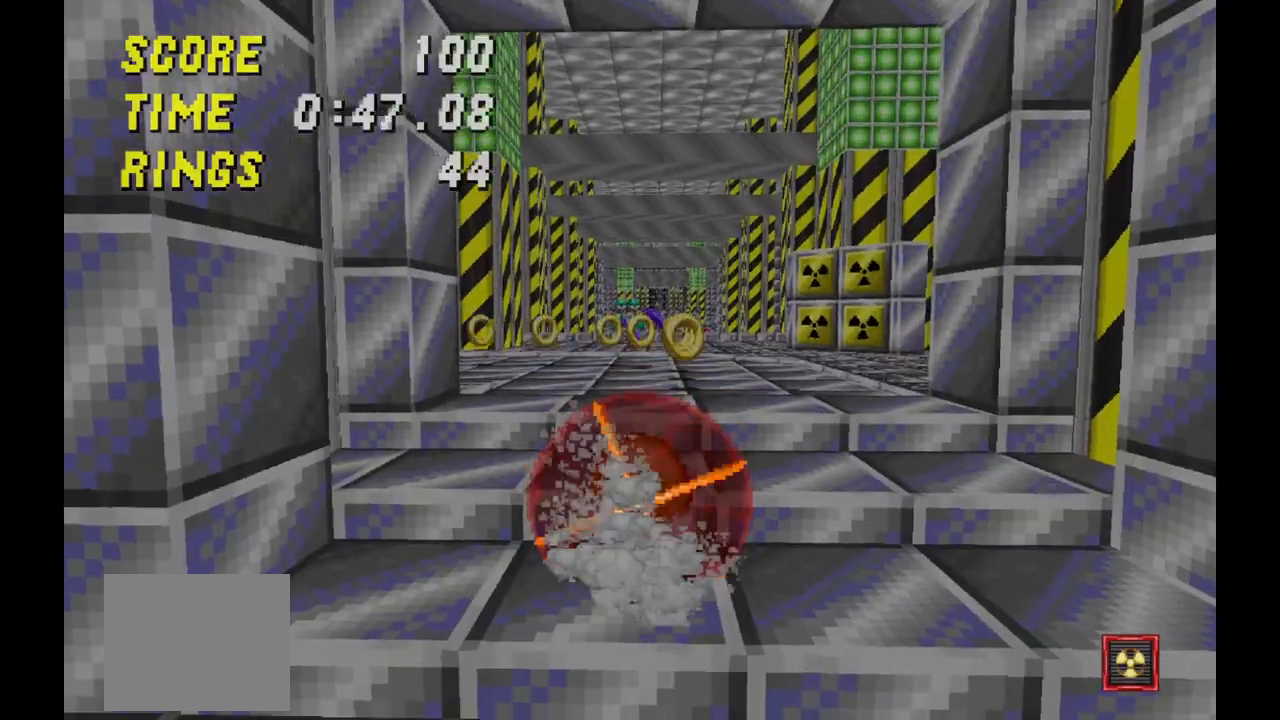
{"keys": ["s"], "events": []}
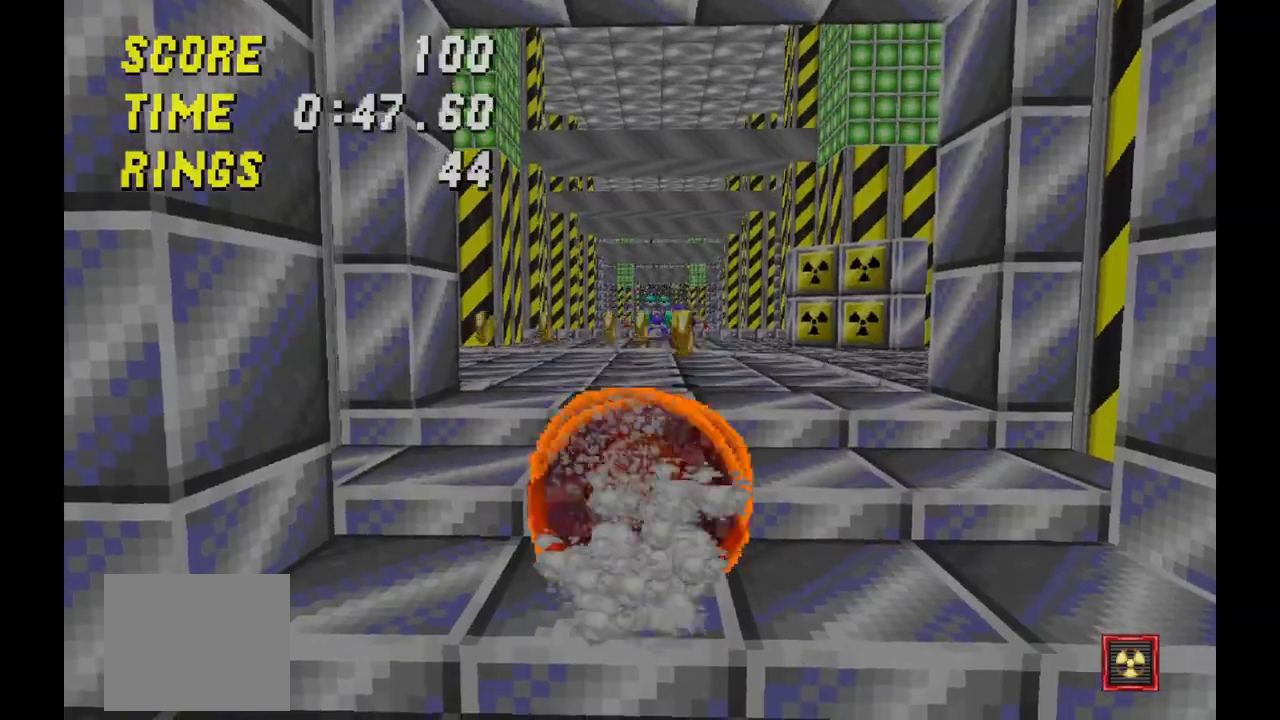
{"keys": ["s"], "events": []}
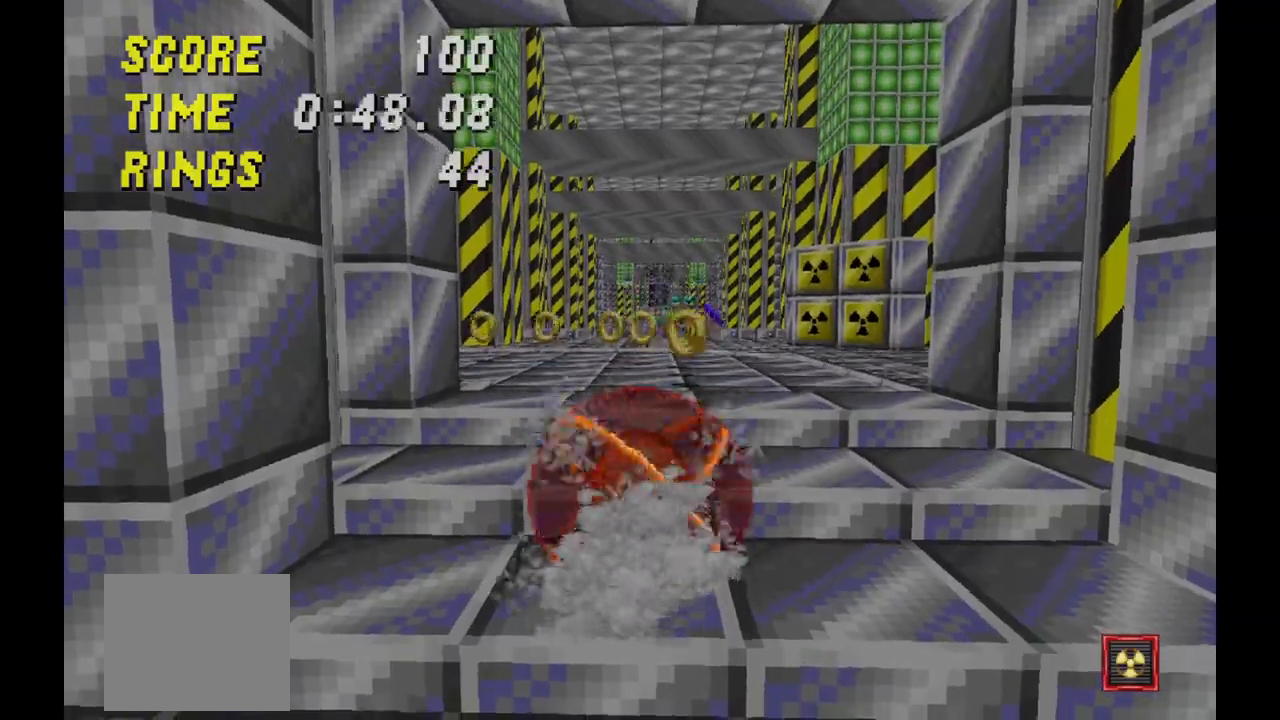
{"keys": [], "events": [[267, "s", "up"], [333, "j", "down"], [367, "j", "up"], [433, "j", "down"], [500, "j", "up"]]}
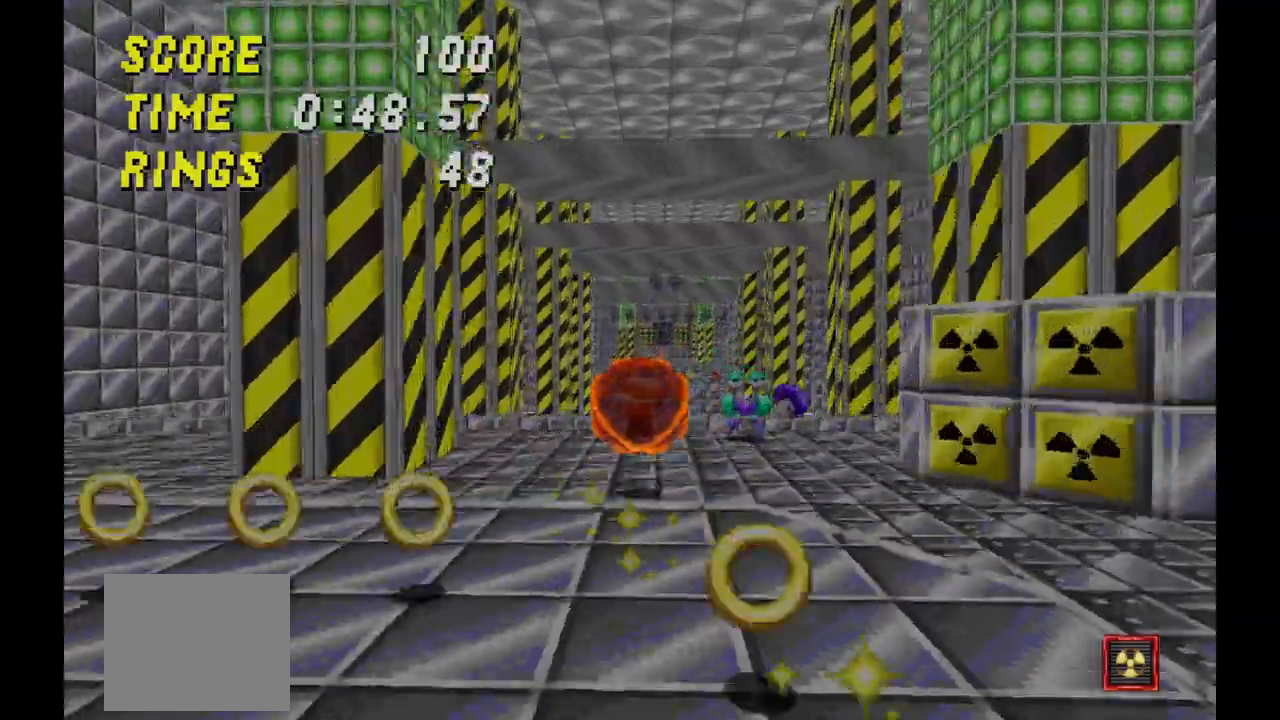
{"keys": [], "events": [[67, "j", "down"], [133, "j", "up"]]}
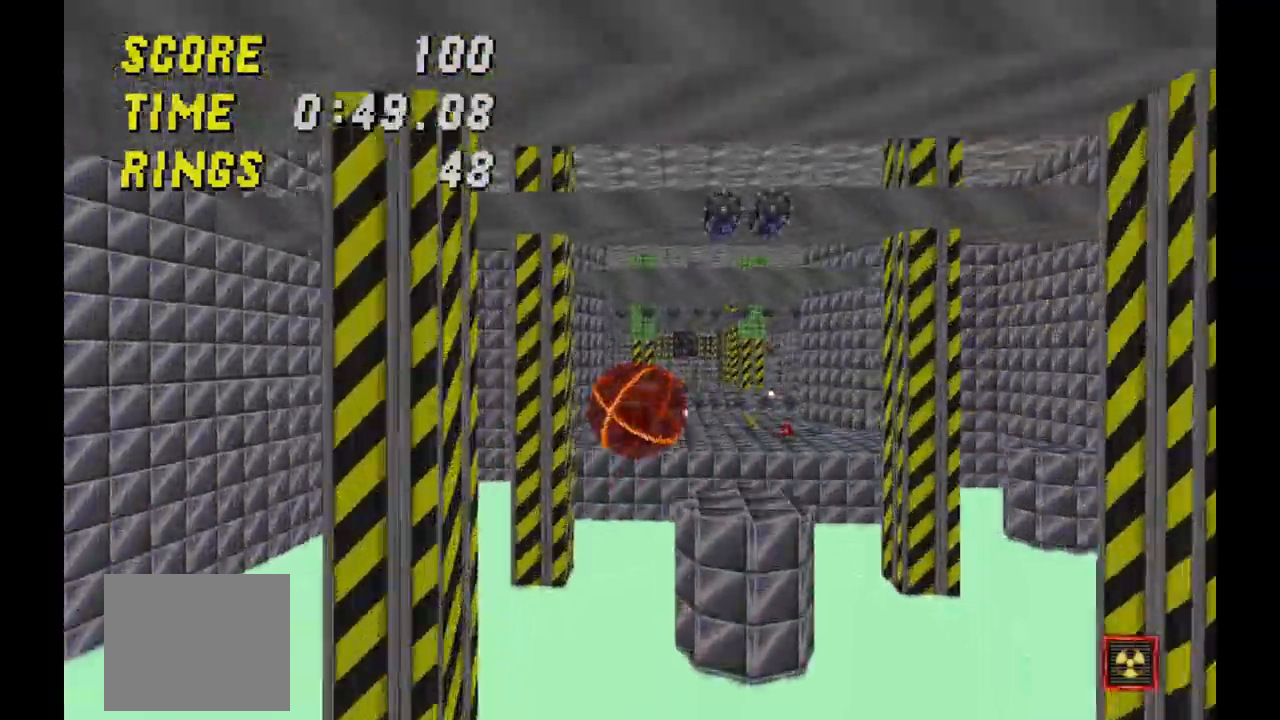
{"keys": [], "events": []}
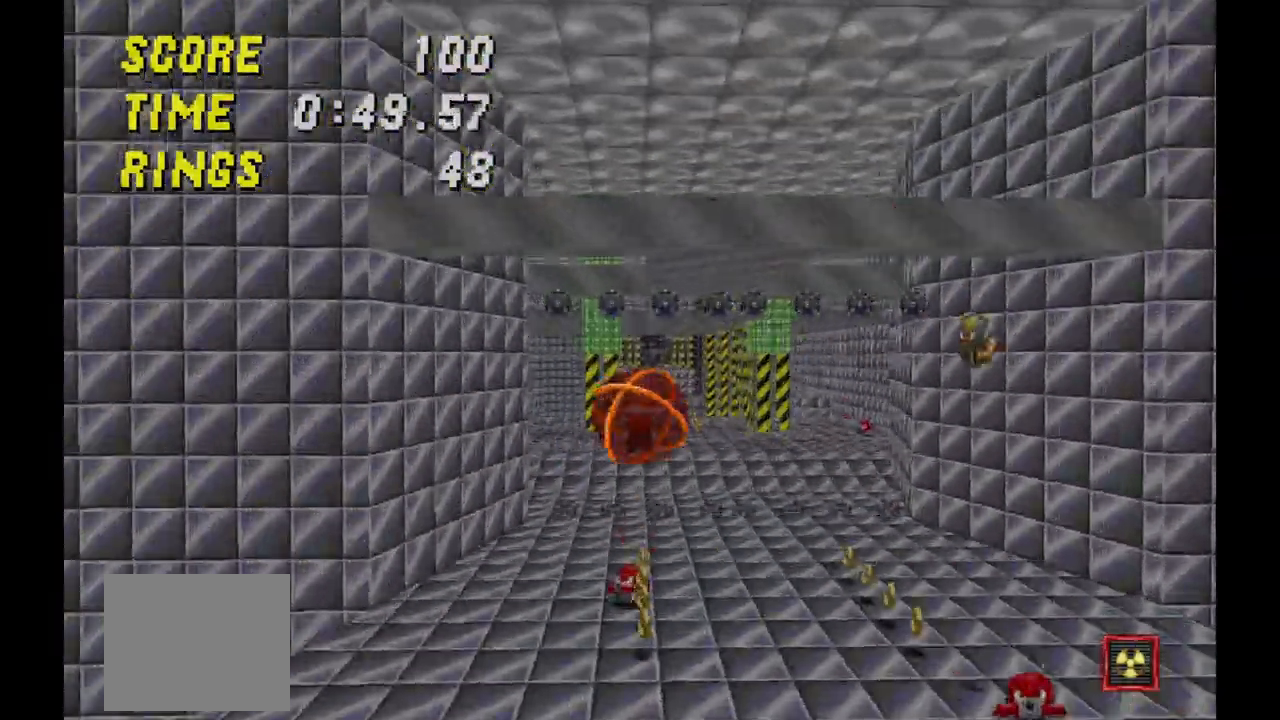
{"keys": [], "events": []}
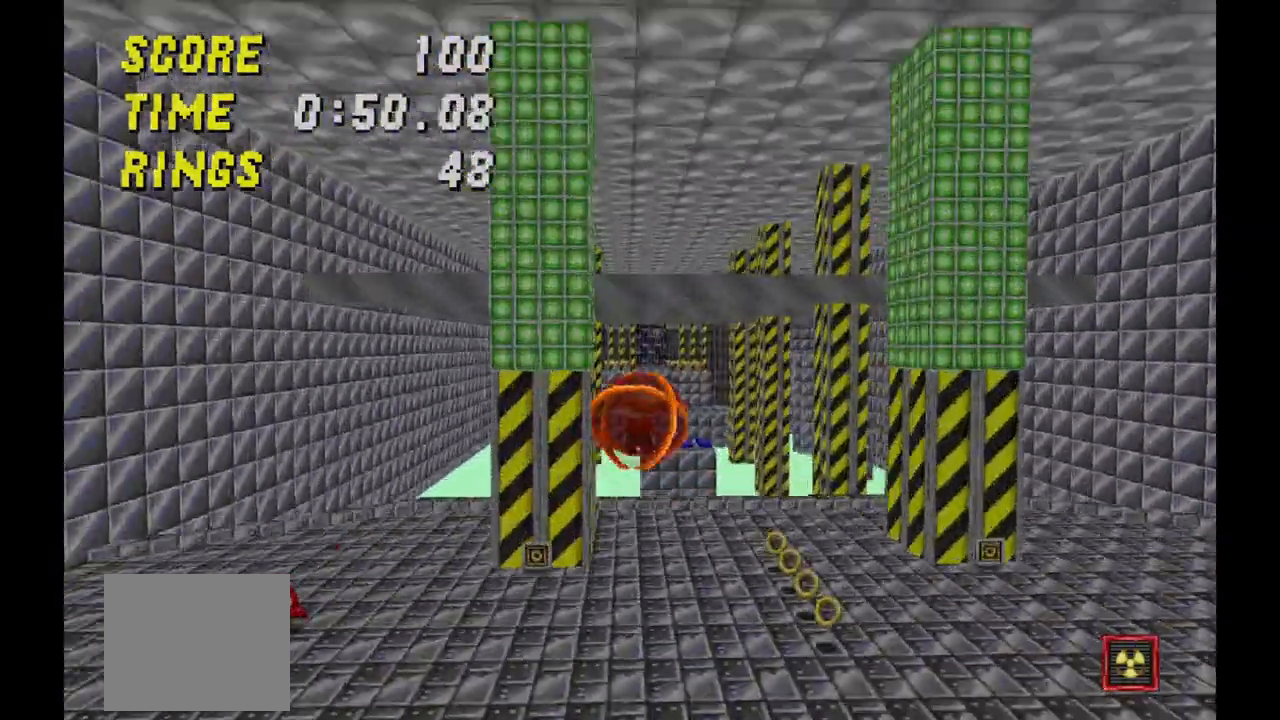
{"keys": [], "events": []}
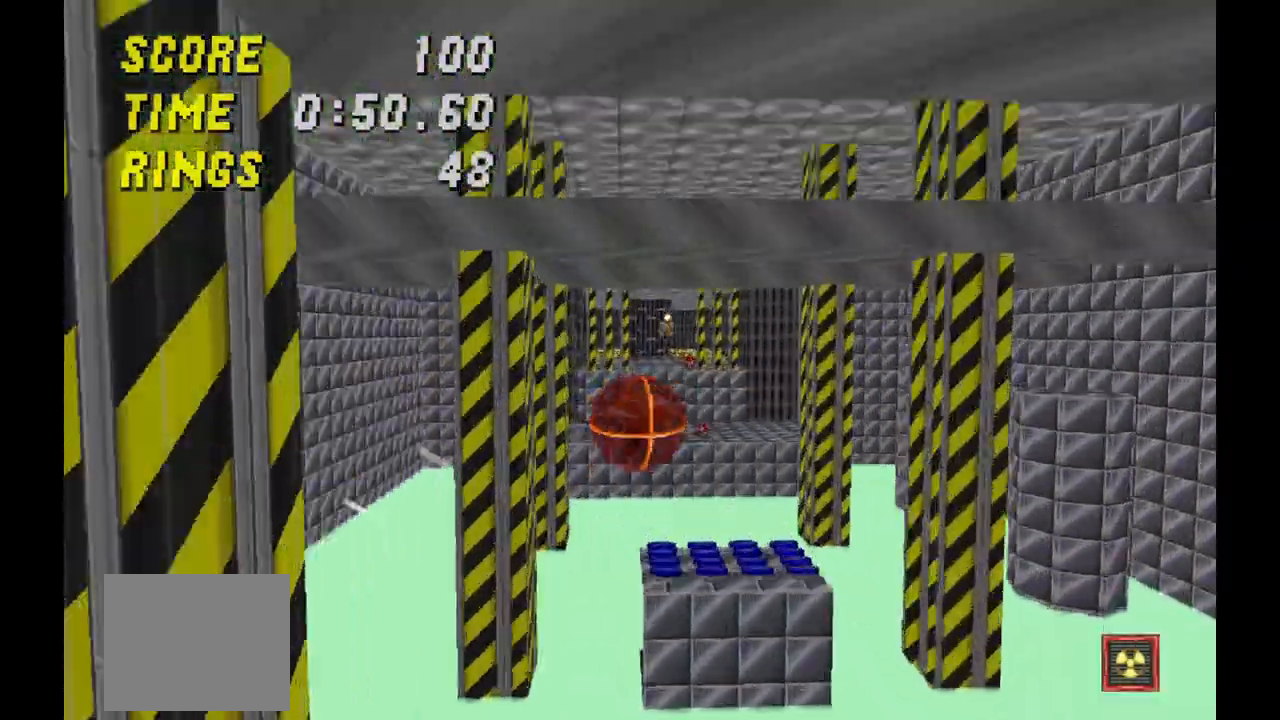
{"keys": [], "events": [[100, "j", "down"], [233, "j", "up"]]}
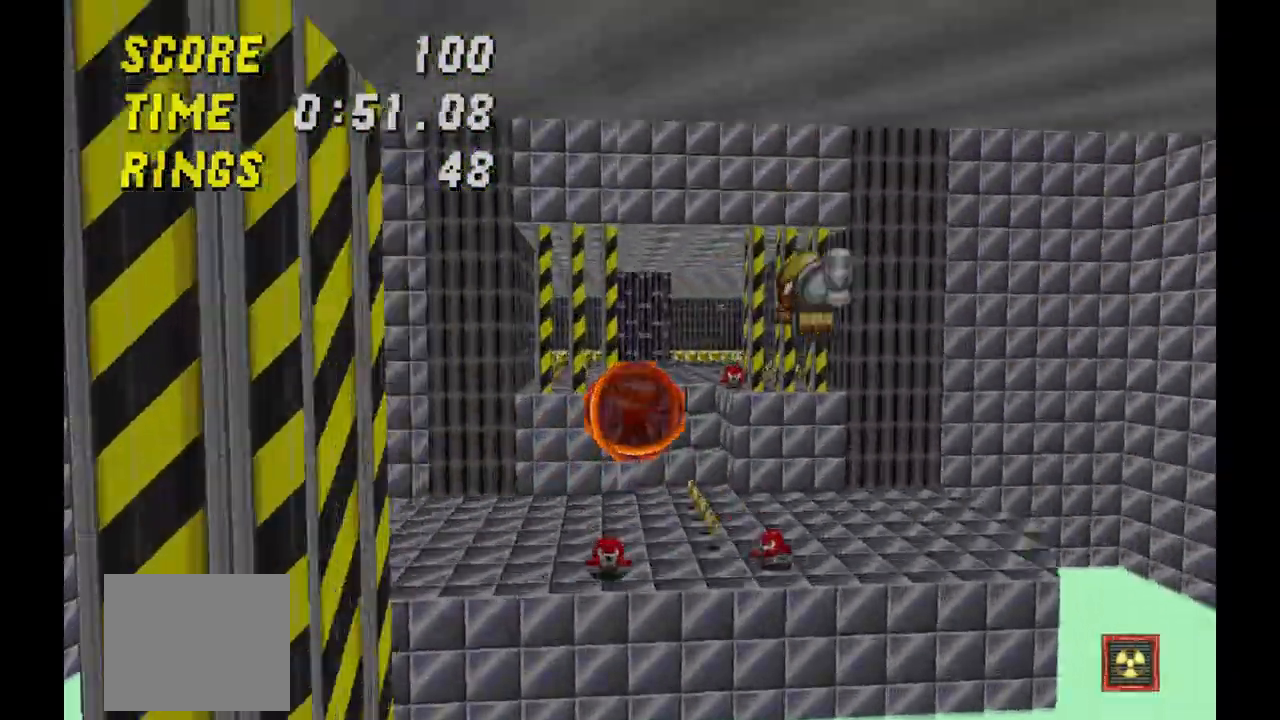
{"keys": [], "events": []}
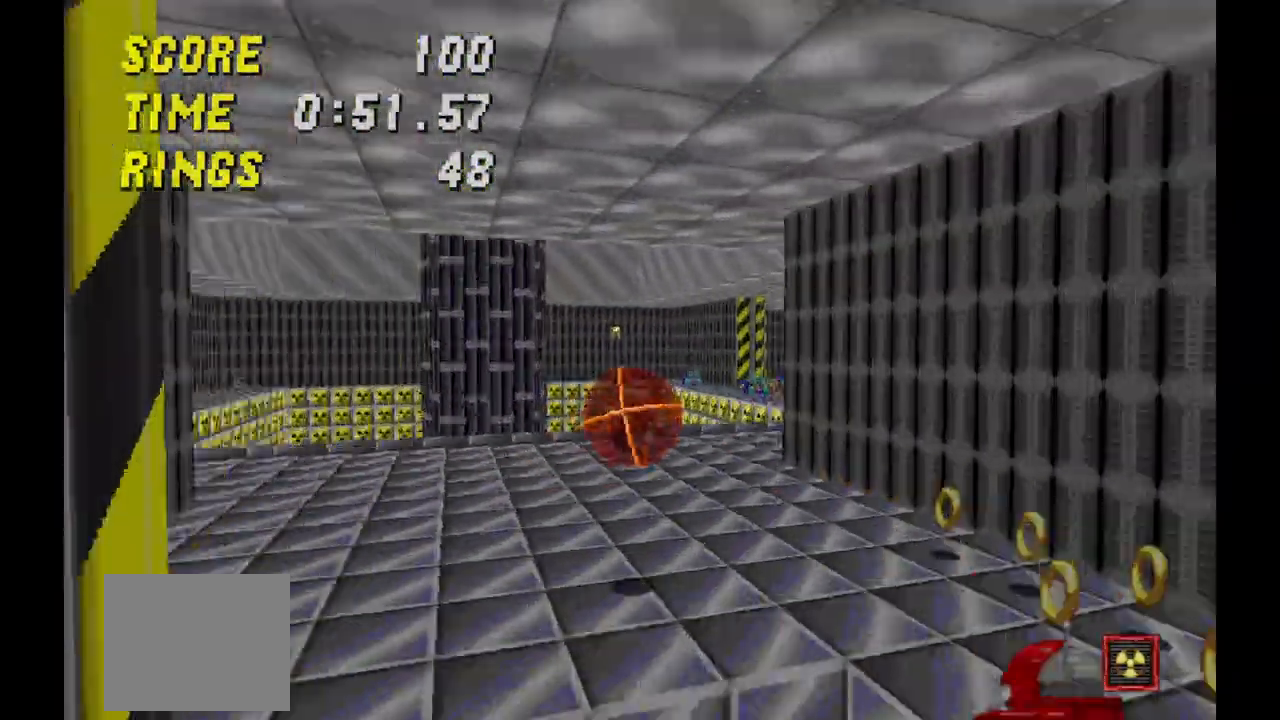
{"keys": [], "events": [[67, "j", "down"], [200, "j", "up"], [233, "j", "down"], [333, "j", "up"], [433, "j", "down"], [500, "j", "up"]]}
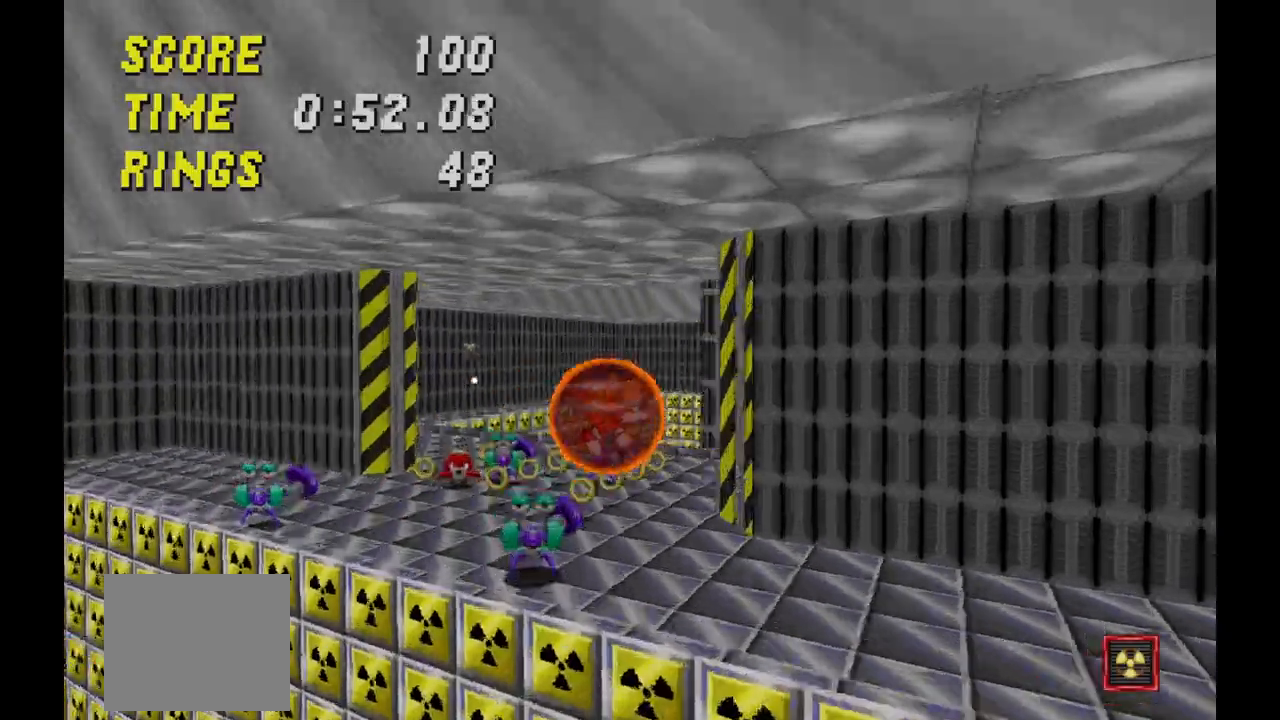
{"keys": ["s"], "events": [[167, "j", "down"], [300, "j", "up"], [500, "s", "down"]]}
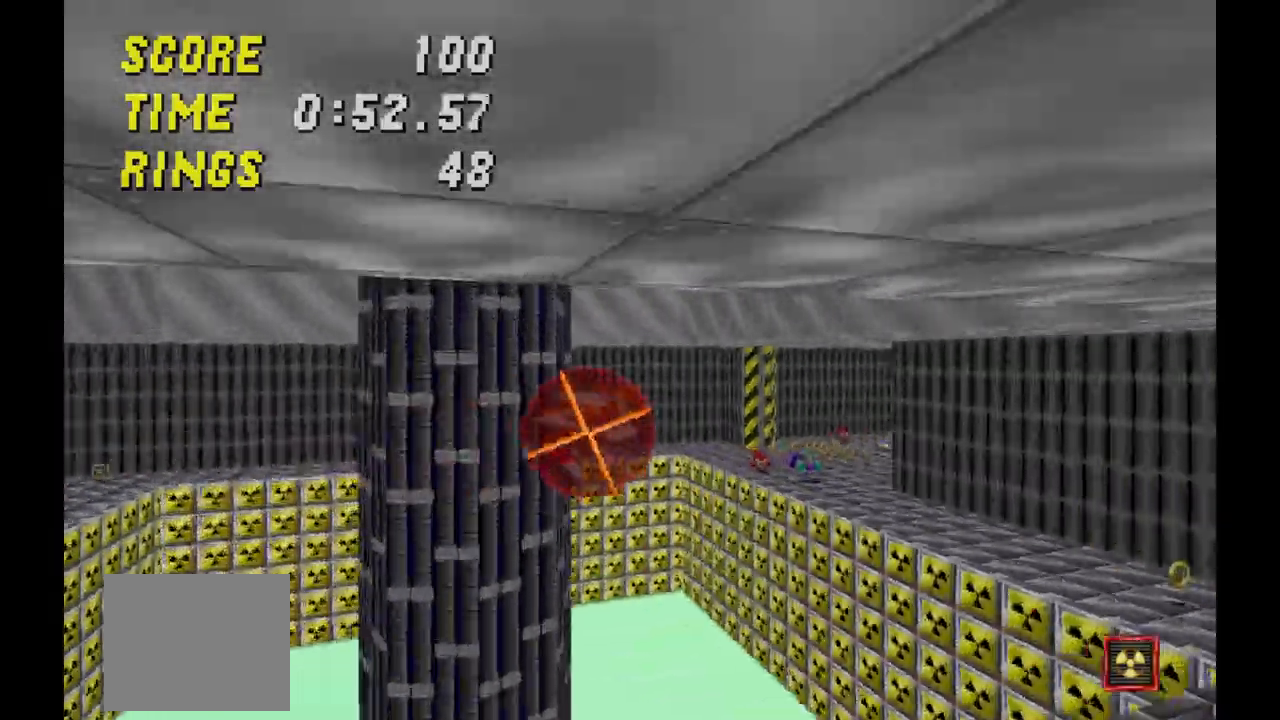
{"keys": [], "events": [[300, "s", "up"]]}
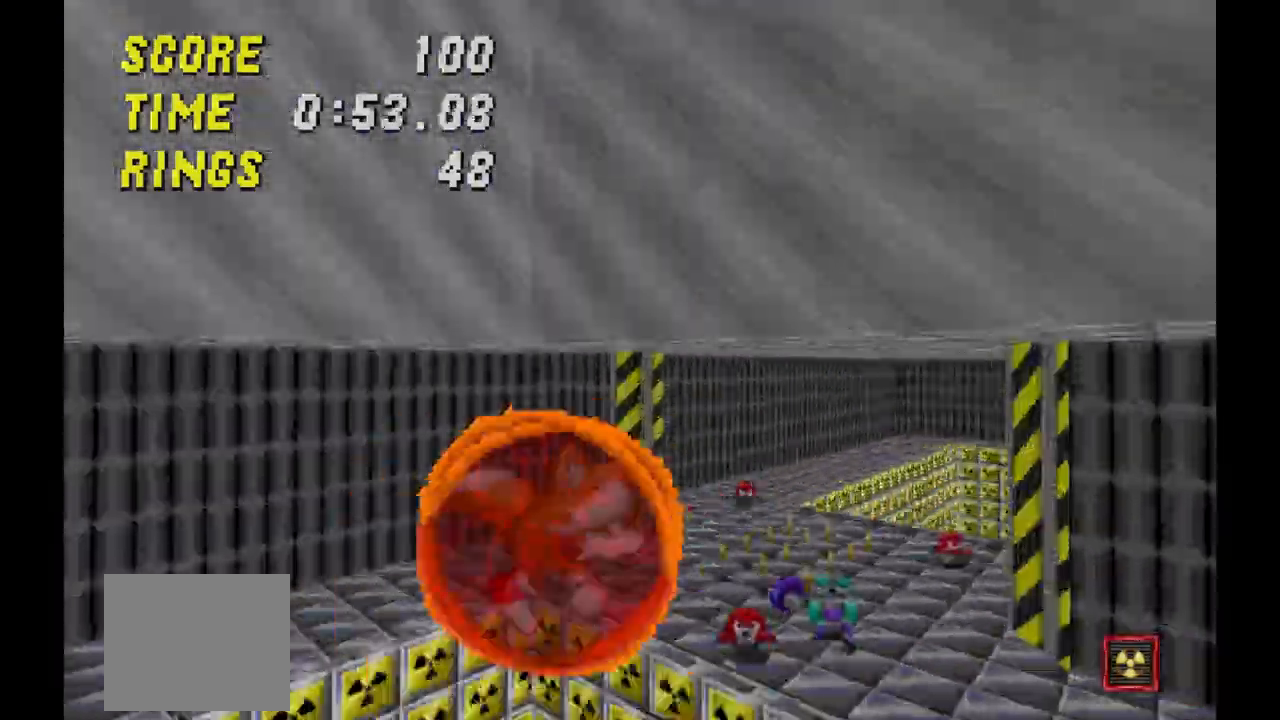
{"keys": [], "events": []}
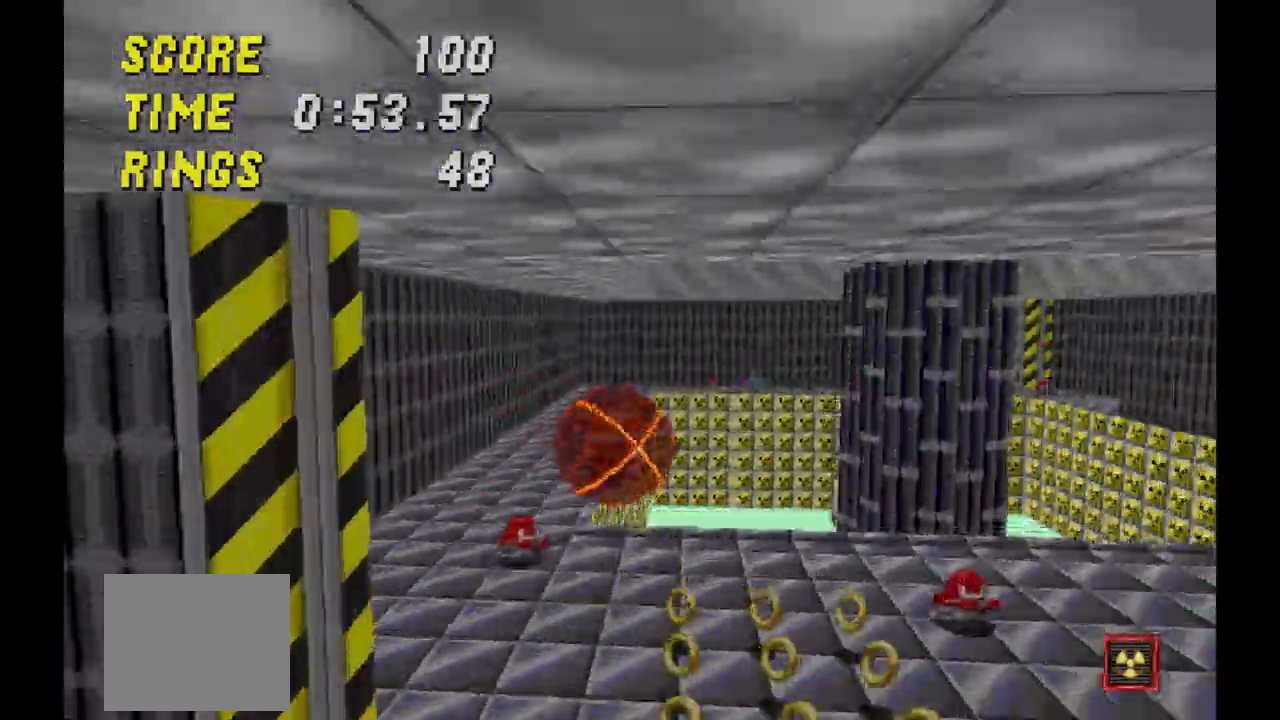
{"keys": [], "events": [[167, "j", "down"], [367, "j", "up"]]}
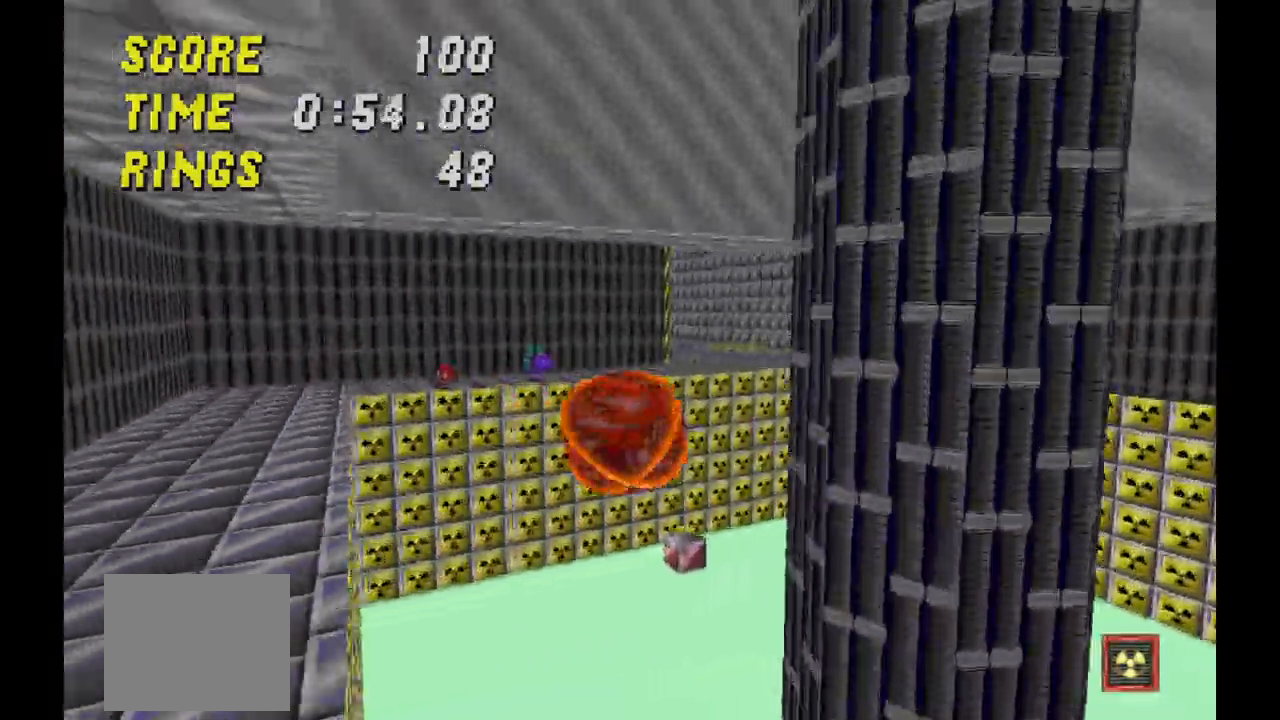
{"keys": ["s"], "events": [[300, "s", "down"]]}
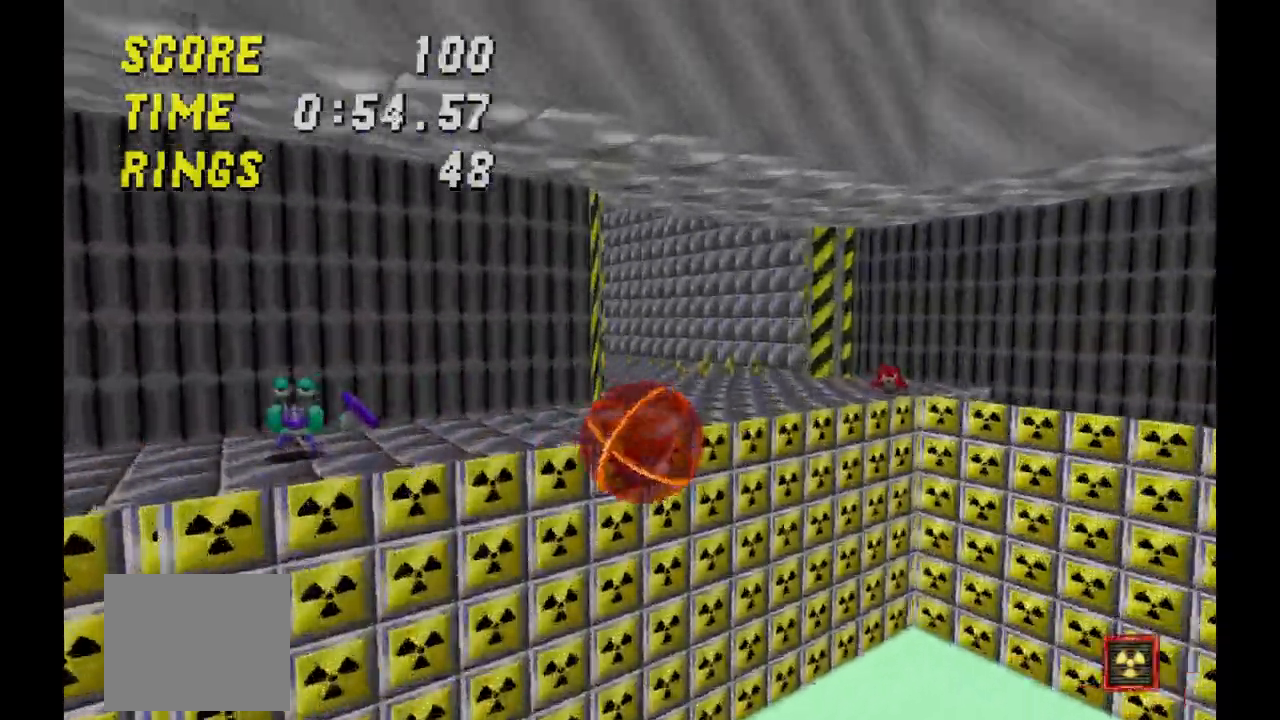
{"keys": ["j"], "events": [[100, "s", "up"], [233, "j", "down"], [367, "j", "up"], [433, "j", "down"]]}
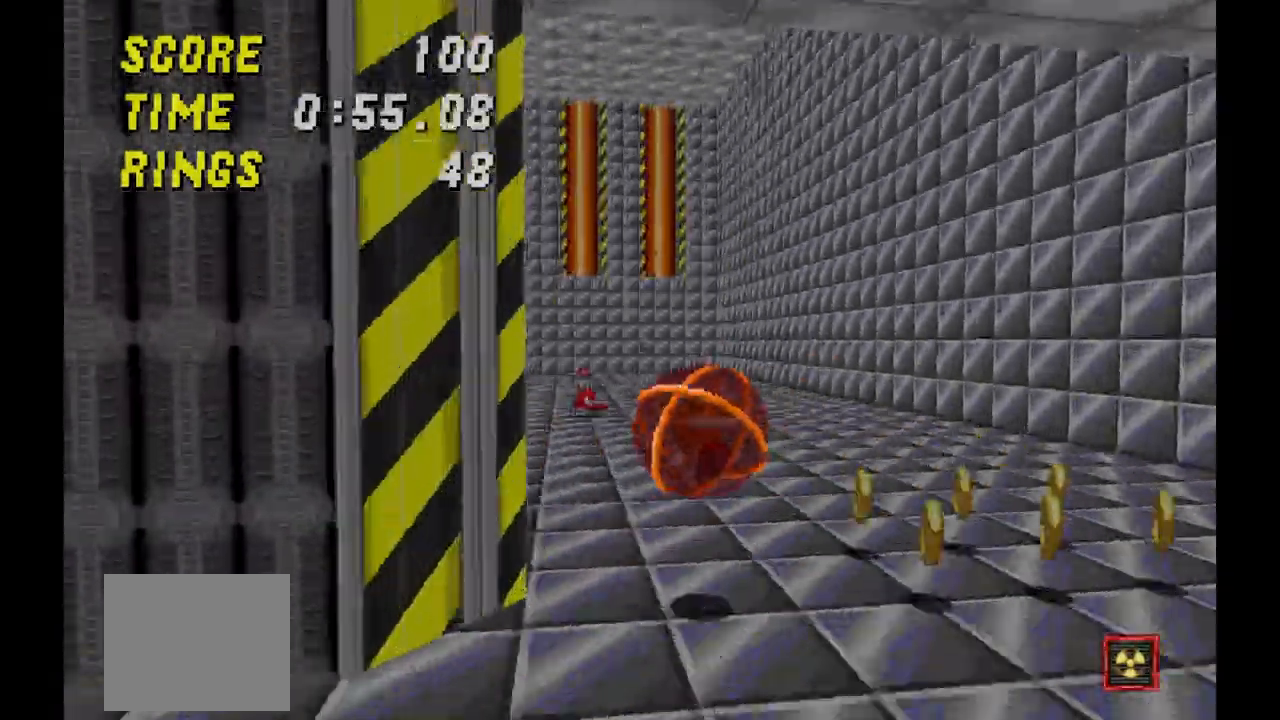
{"keys": ["s"], "events": [[33, "j", "up"], [333, "s", "down"]]}
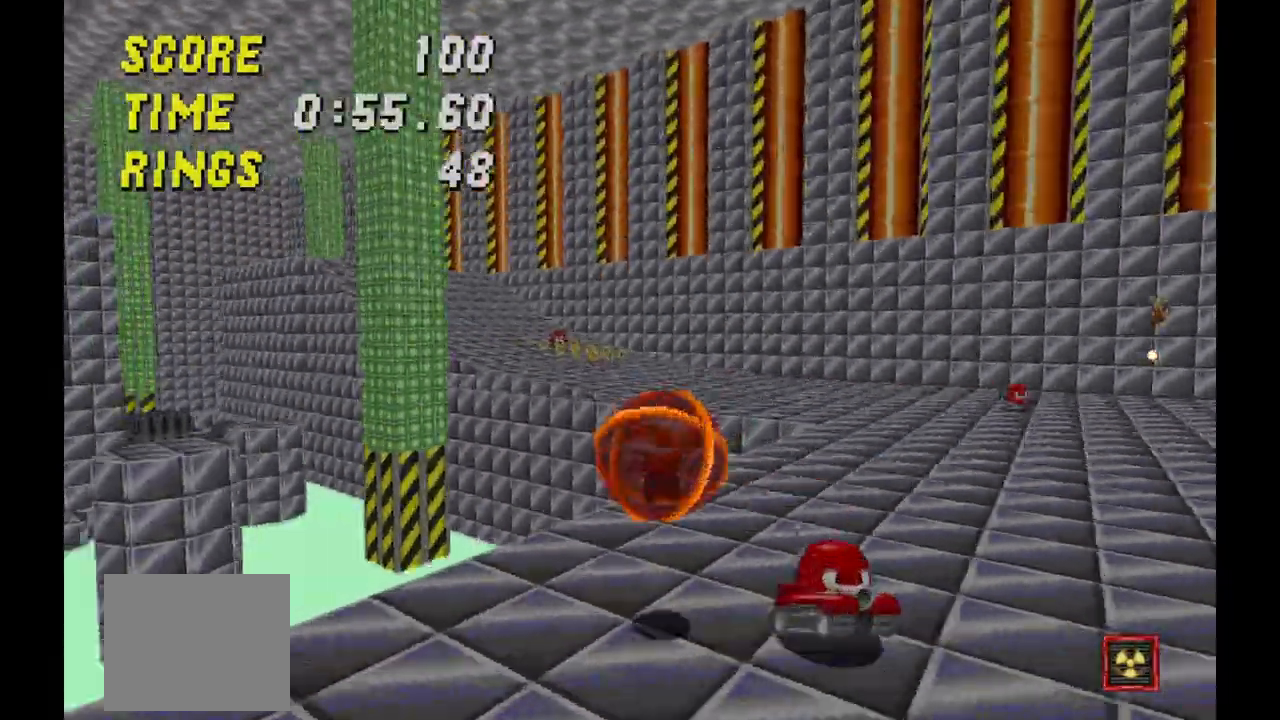
{"keys": [], "events": [[67, "s", "up"], [367, "j", "down"], [467, "j", "up"]]}
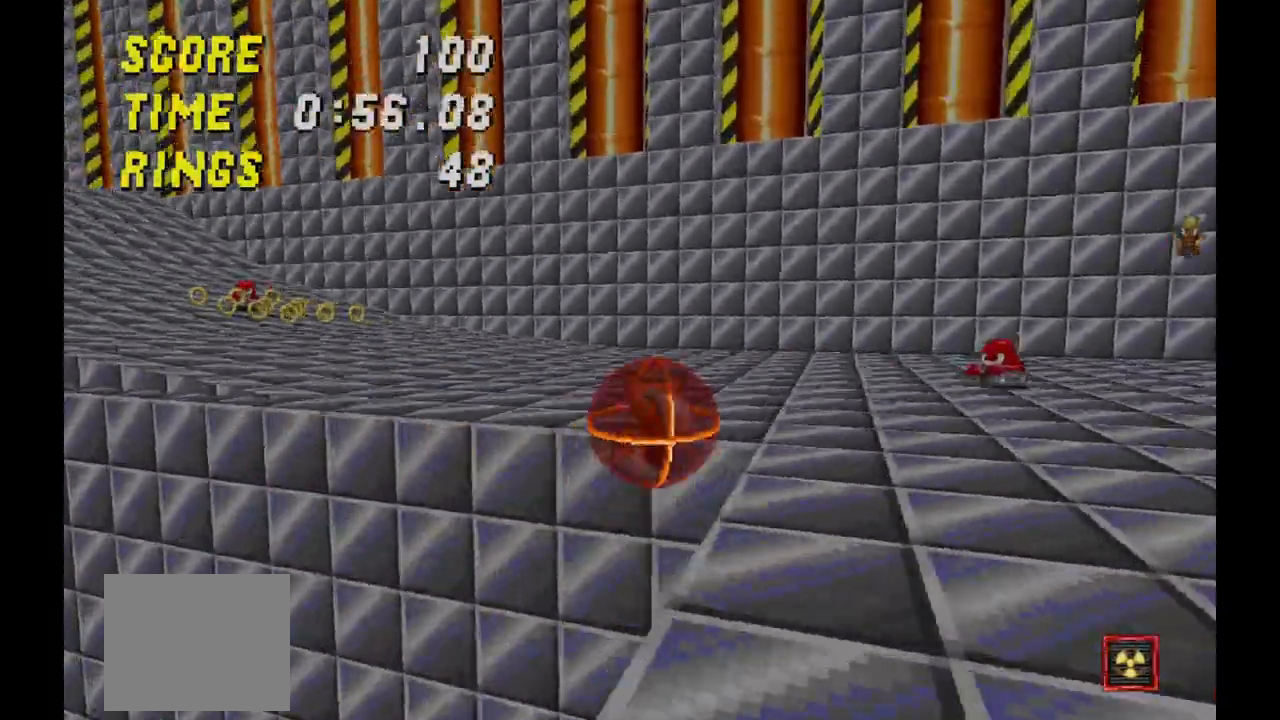
{"keys": [], "events": [[100, "j", "down"], [133, "j", "up"]]}
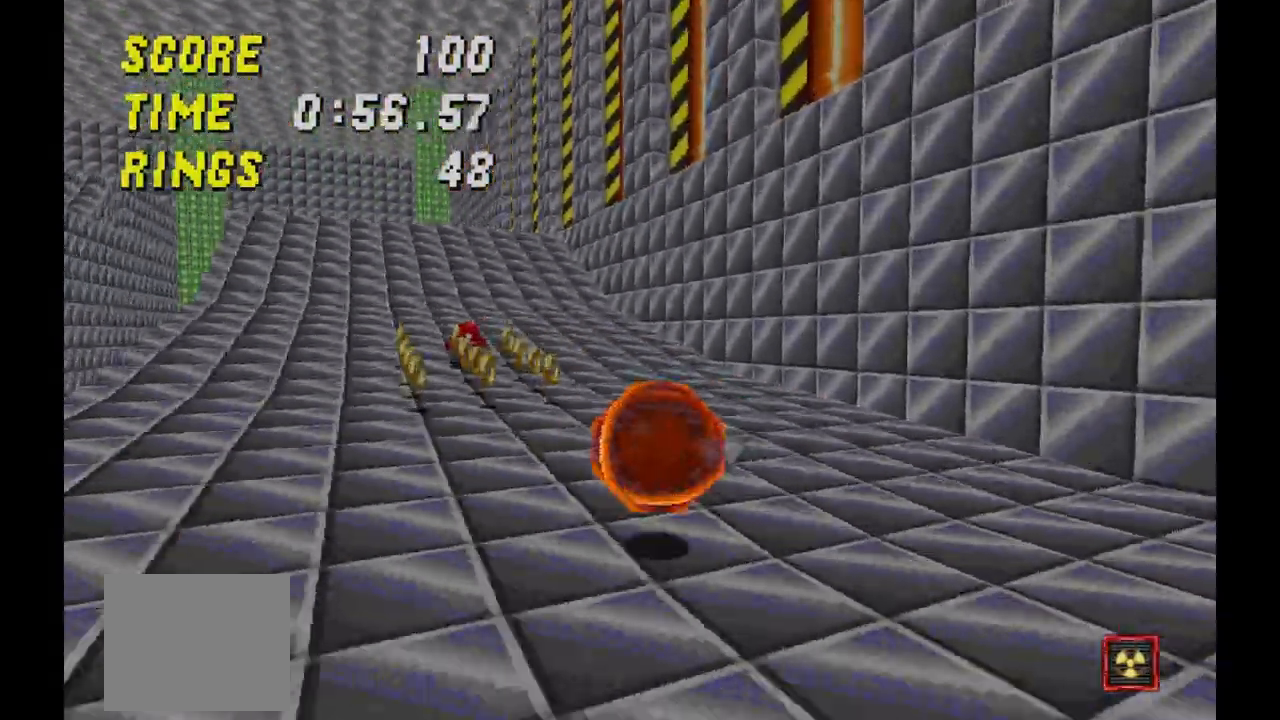
{"keys": [], "events": []}
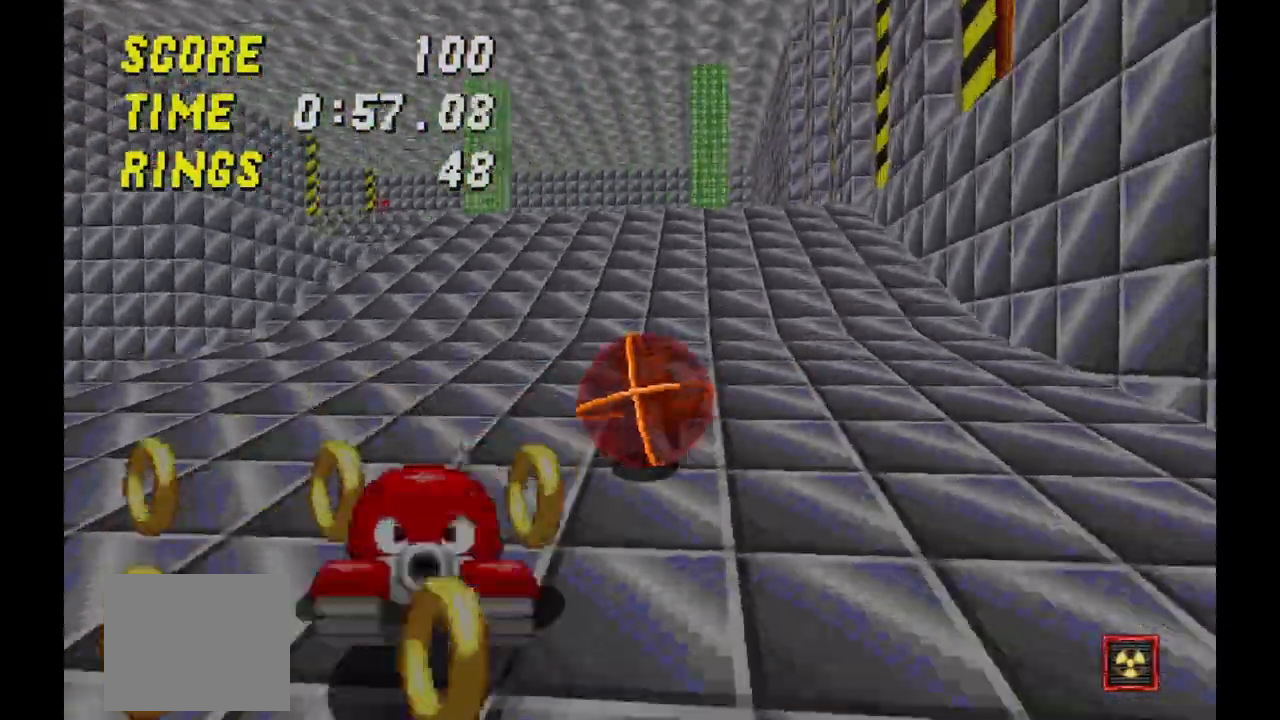
{"keys": ["j"], "events": [[467, "j", "down"]]}
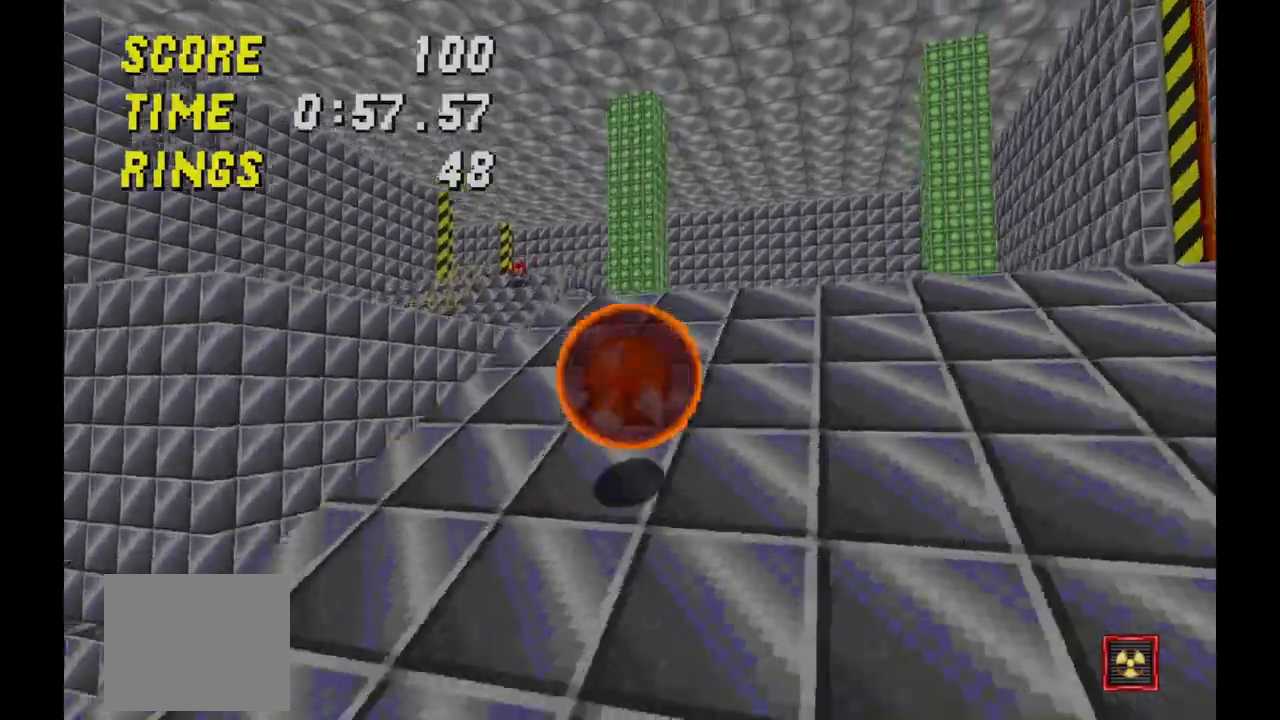
{"keys": [], "events": [[433, "j", "up"]]}